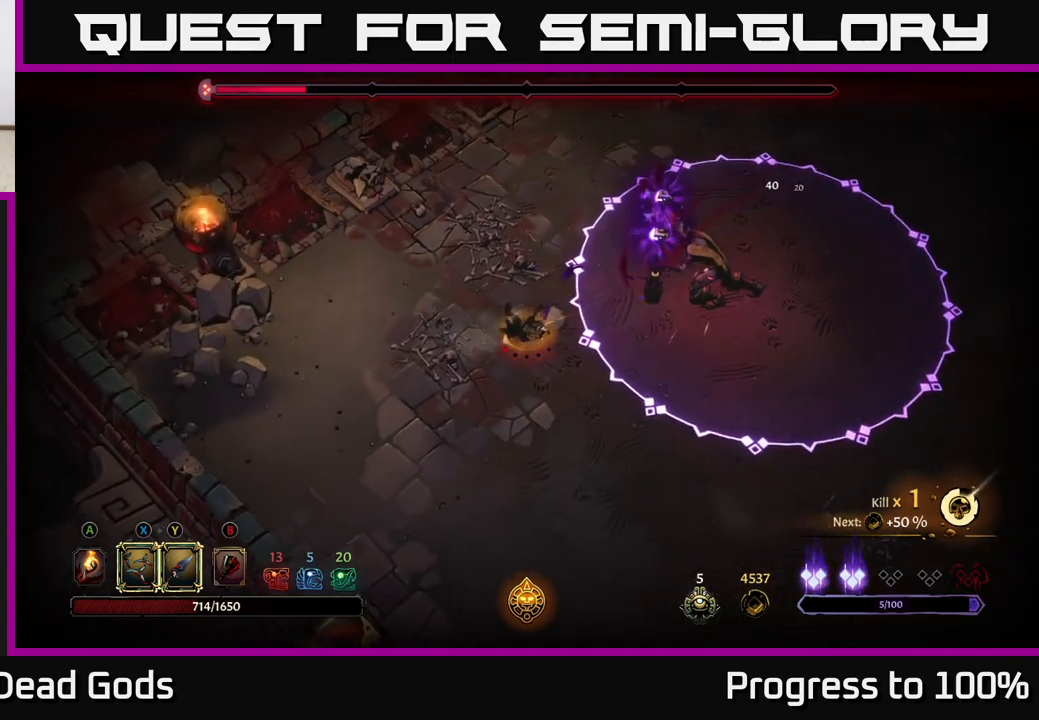
Gameplay with a controller (Xbox layout); each line is a JSON object with the inputs held at the frame after it. "events" lists button and stick changes between this image and that frame as [ms after this image, input, new state], when the widget could be followed in between.
{"buttons": [], "left_stick": "up-left", "right_stick": "center", "events": [[167, "left_stick", "up-left"]]}
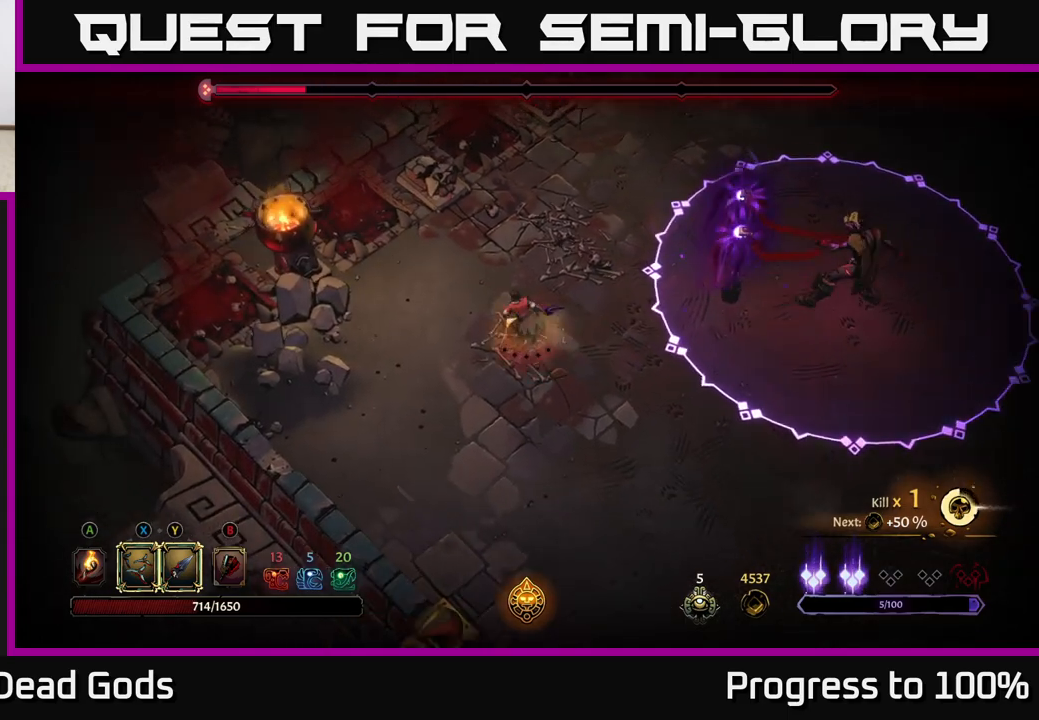
{"buttons": [], "left_stick": "up", "right_stick": "center", "events": [[400, "left_stick", "up"]]}
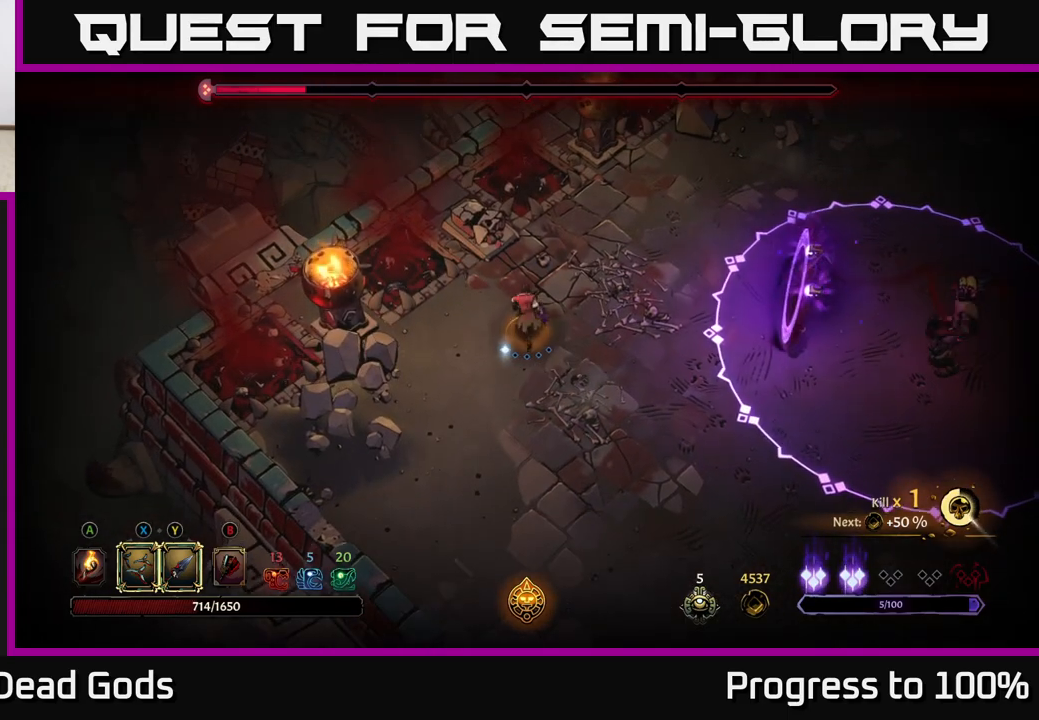
{"buttons": [], "left_stick": "down-right", "right_stick": "center", "events": [[67, "left_stick", "center"], [283, "left_stick", "down-right"]]}
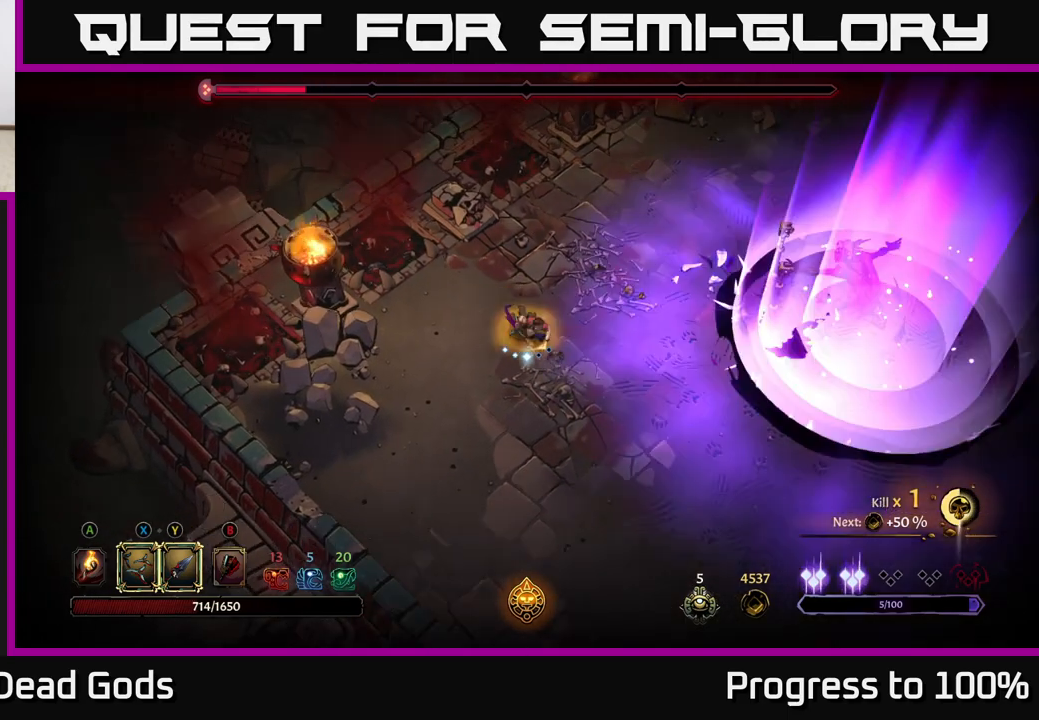
{"buttons": ["Y"], "left_stick": "up-right", "right_stick": "center", "events": [[483, "Y", "down"], [500, "left_stick", "up-right"]]}
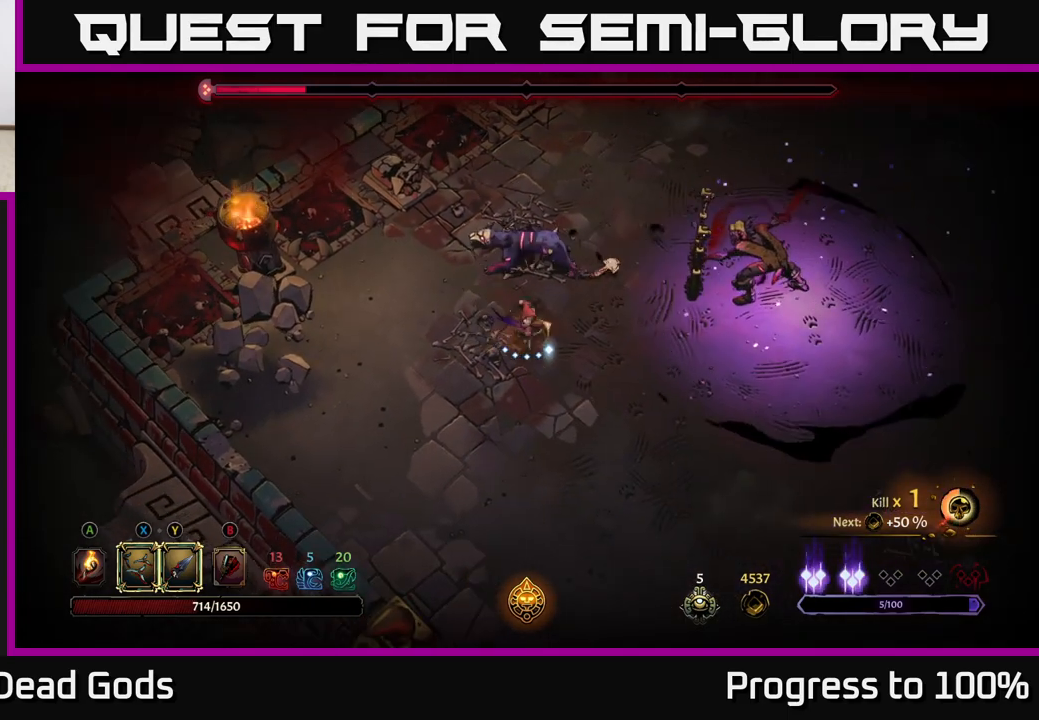
{"buttons": [], "left_stick": "up", "right_stick": "center", "events": [[33, "left_stick", "up-left"], [183, "left_stick", "up"], [283, "Y", "up"]]}
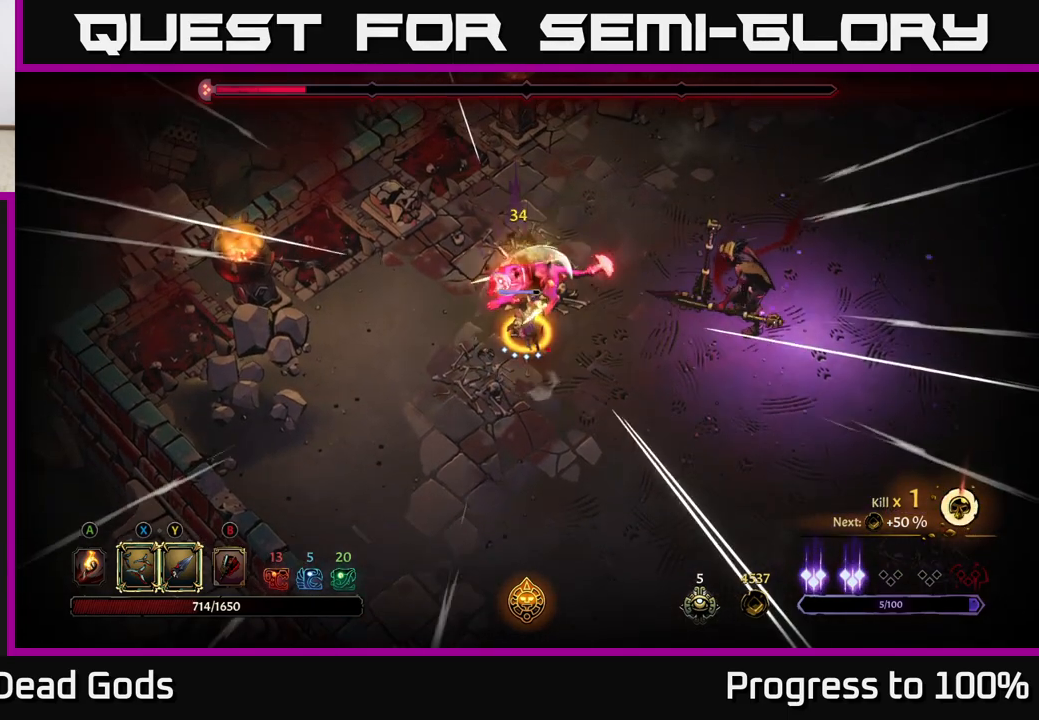
{"buttons": [], "left_stick": "up", "right_stick": "center", "events": []}
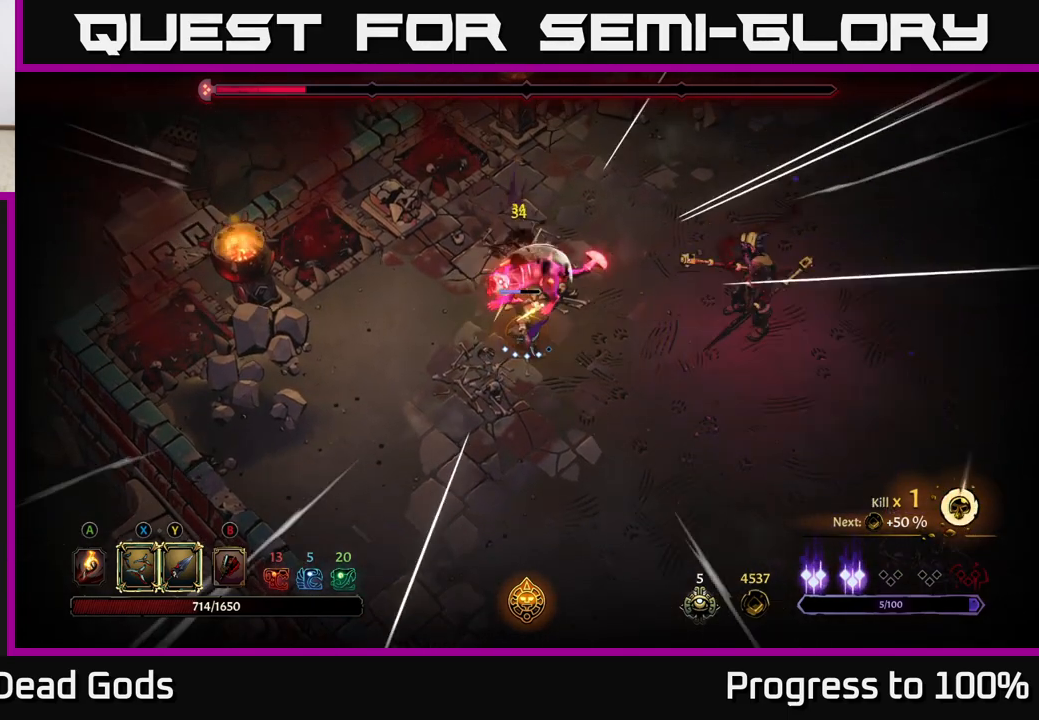
{"buttons": [], "left_stick": "up", "right_stick": "center", "events": [[117, "X", "down"], [250, "X", "up"]]}
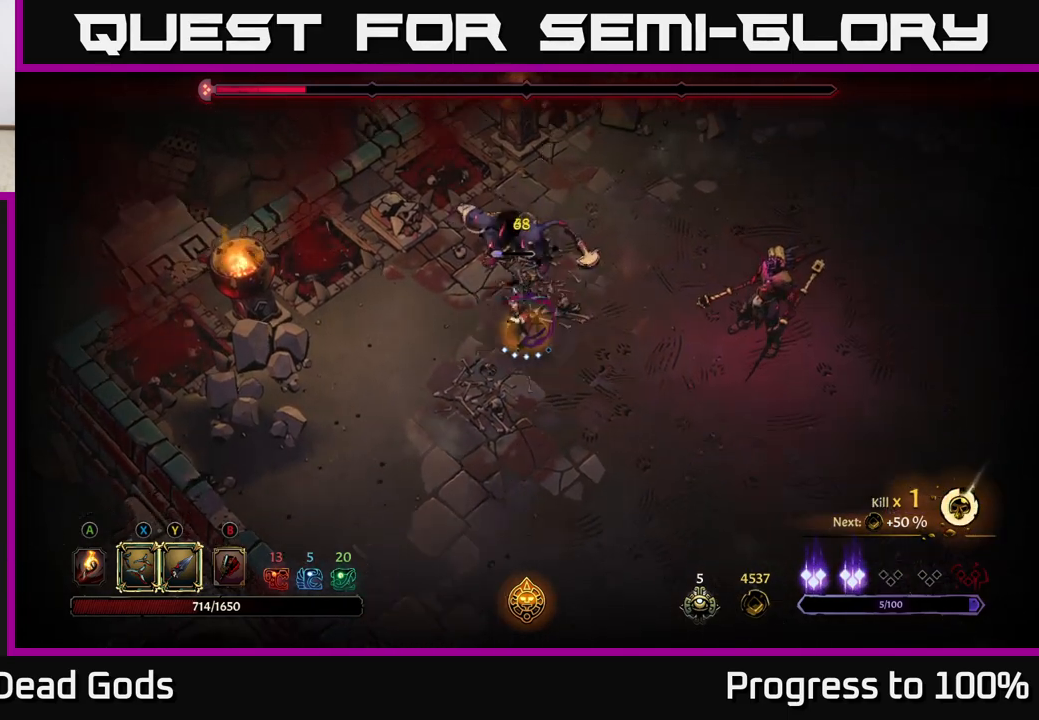
{"buttons": [], "left_stick": "up-right", "right_stick": "center", "events": [[67, "X", "down"], [150, "X", "up"], [450, "left_stick", "up-right"]]}
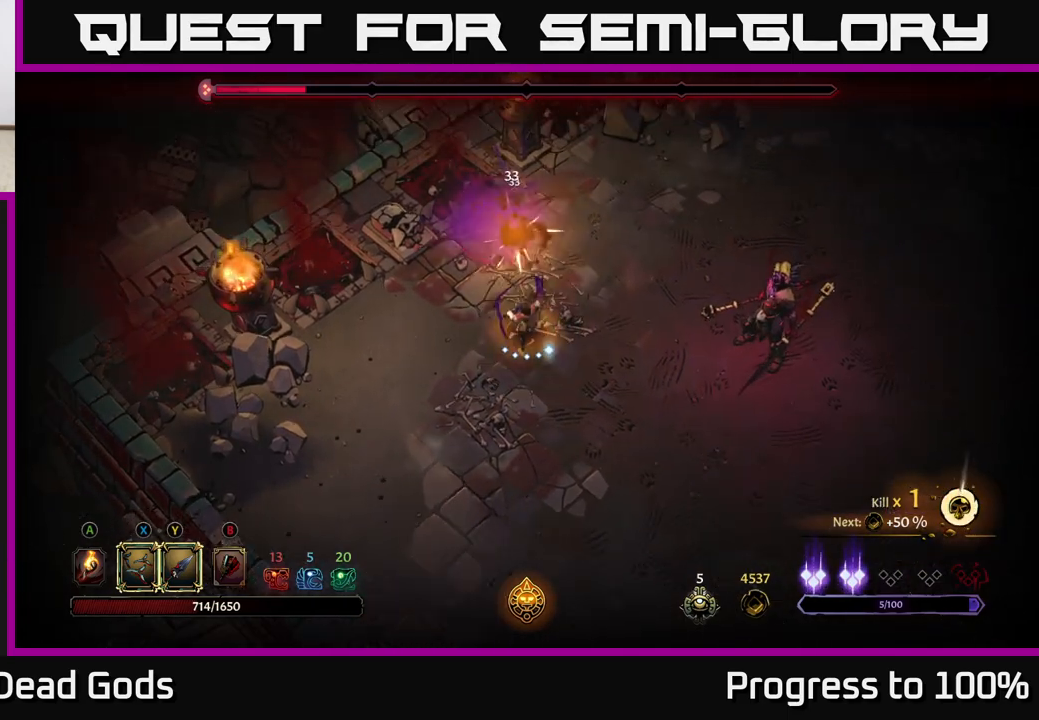
{"buttons": [], "left_stick": "right", "right_stick": "center", "events": [[17, "left_stick", "right"]]}
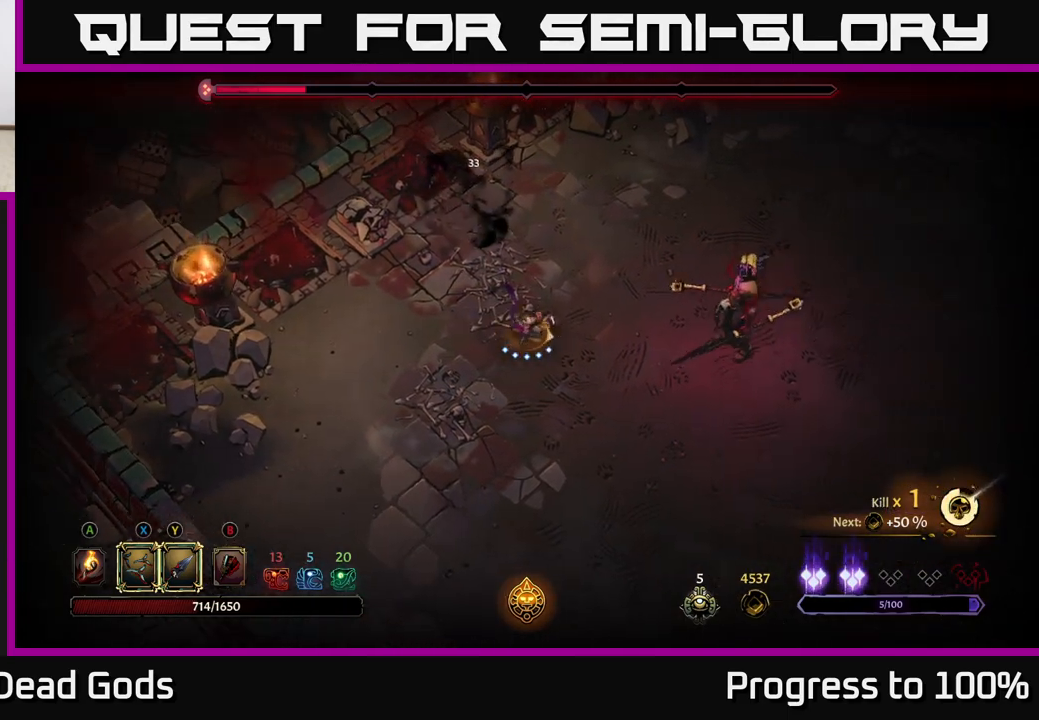
{"buttons": [], "left_stick": "right", "right_stick": "center", "events": []}
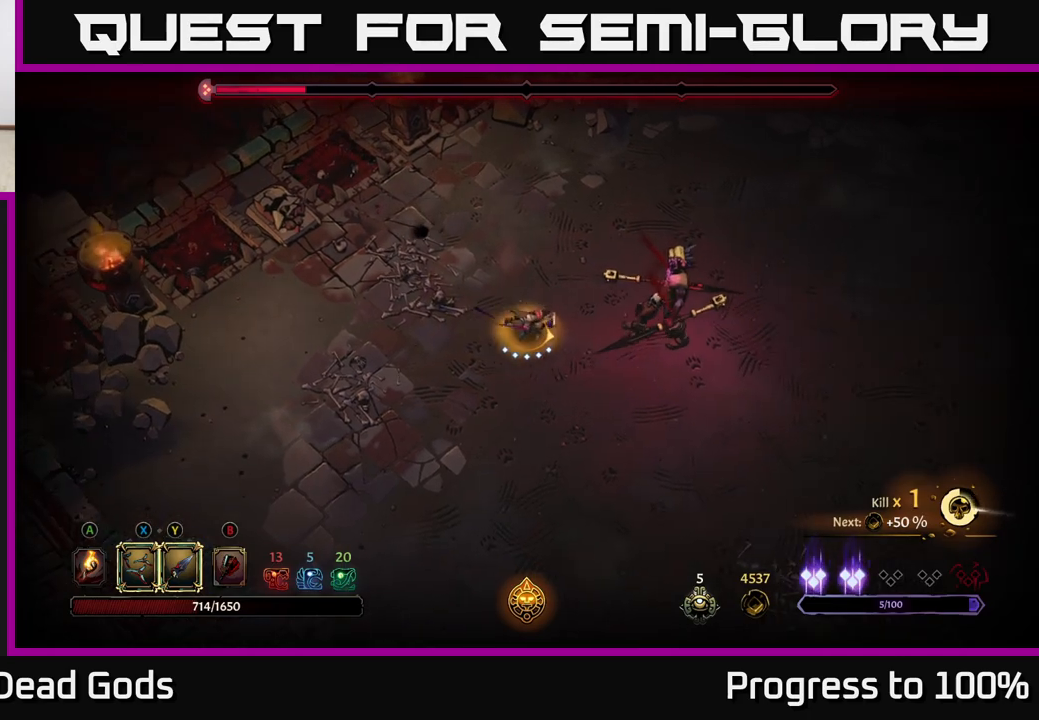
{"buttons": [], "left_stick": "right", "right_stick": "center", "events": [[50, "Y", "down"], [383, "Y", "up"]]}
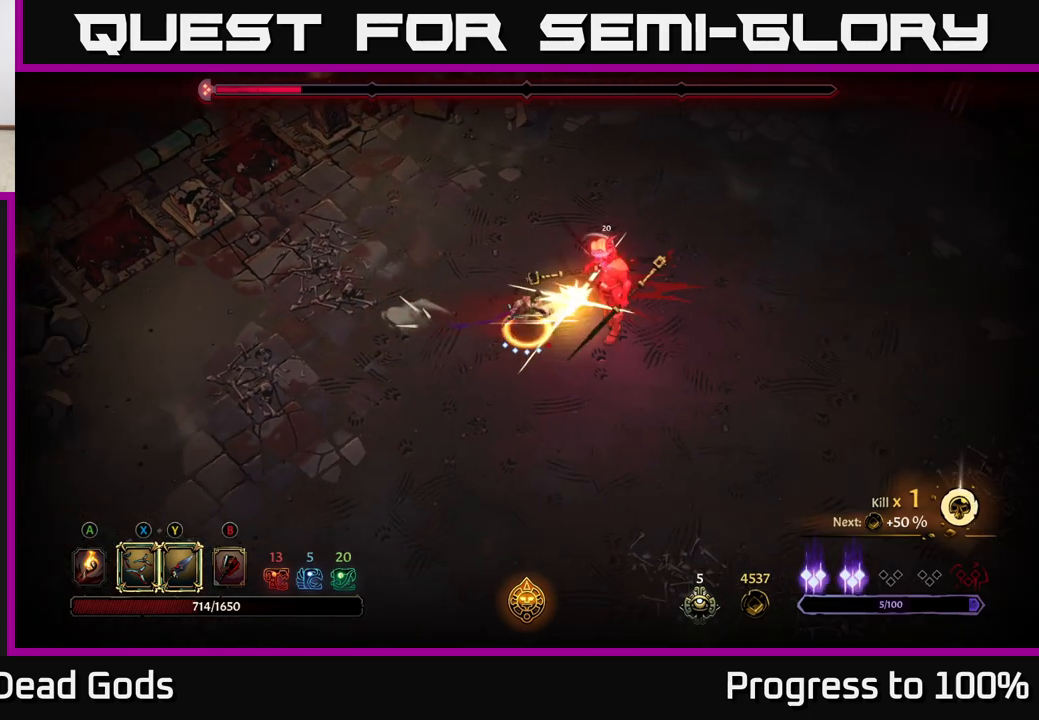
{"buttons": [], "left_stick": "right", "right_stick": "center", "events": []}
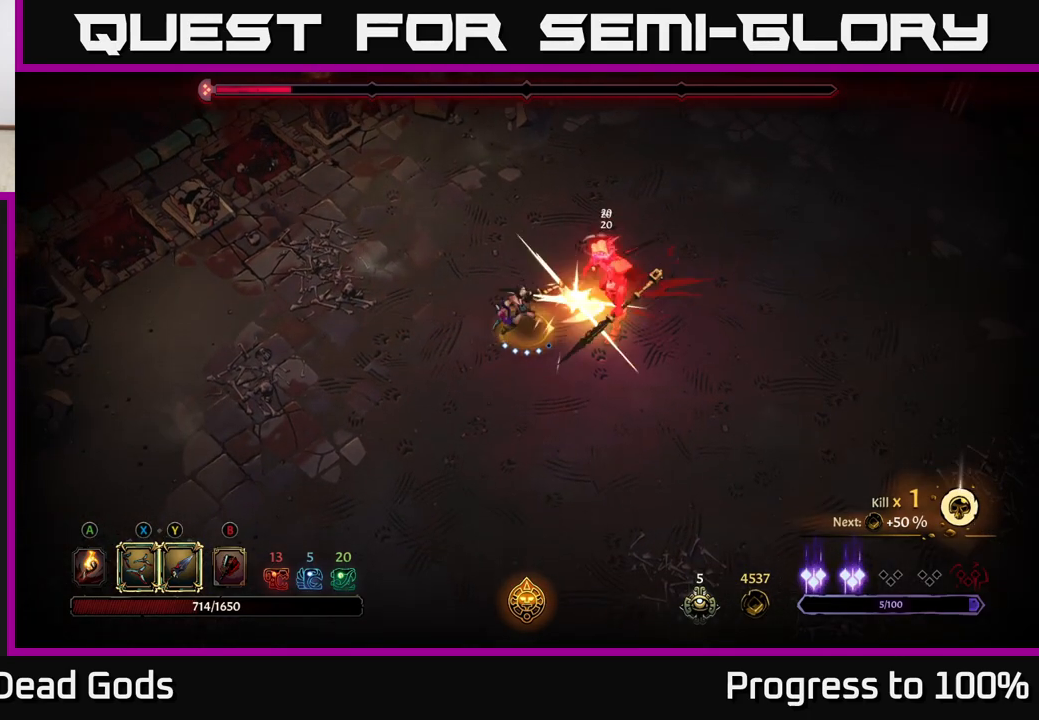
{"buttons": ["B"], "left_stick": "right", "right_stick": "center", "events": [[233, "B", "down"], [300, "B", "up"], [367, "B", "down"], [433, "B", "up"], [483, "B", "down"]]}
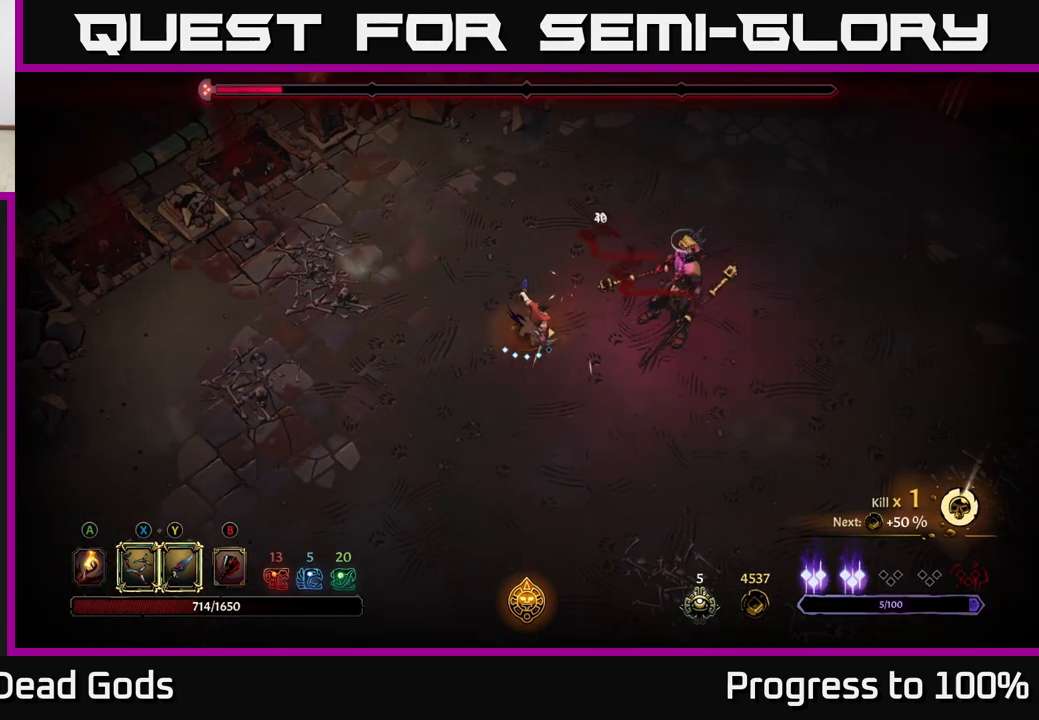
{"buttons": [], "left_stick": "right", "right_stick": "center", "events": [[50, "B", "up"], [100, "B", "down"], [150, "B", "up"], [300, "B", "down"], [367, "B", "up"]]}
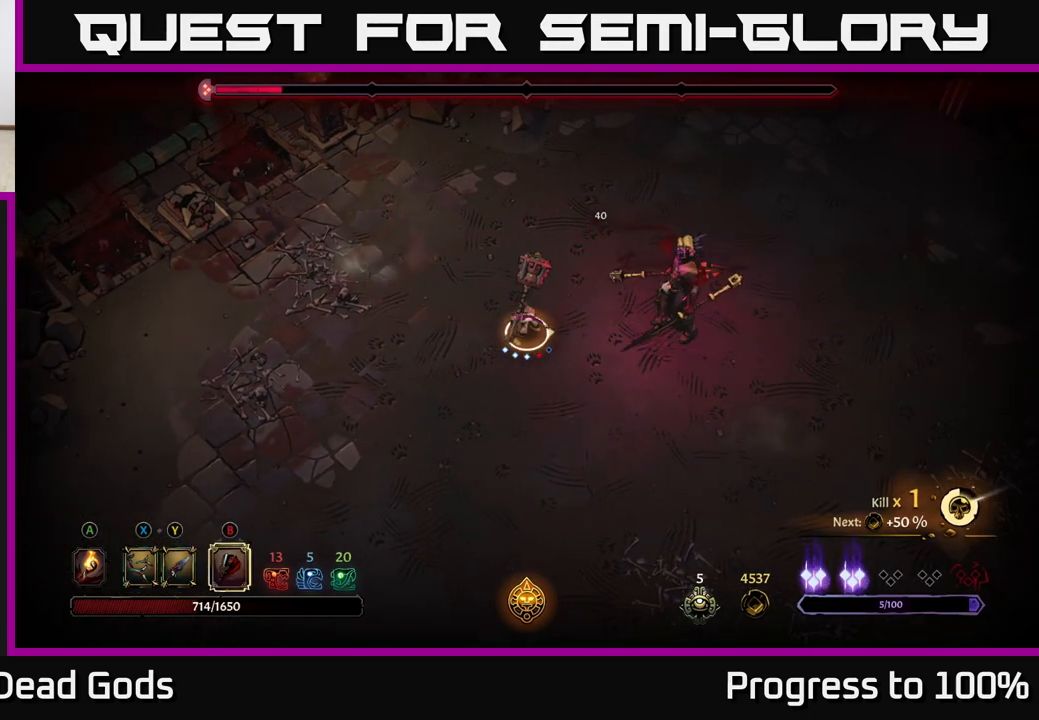
{"buttons": [], "left_stick": "right", "right_stick": "center", "events": [[17, "B", "down"], [50, "B", "up"]]}
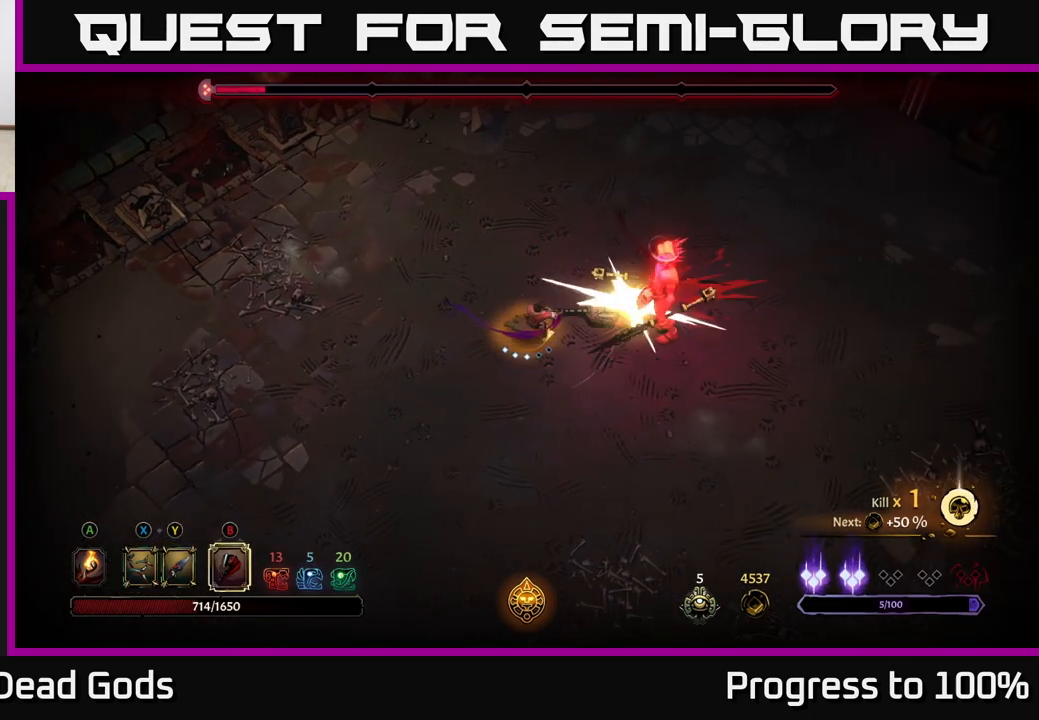
{"buttons": [], "left_stick": "right", "right_stick": "center", "events": [[117, "B", "down"], [250, "B", "up"]]}
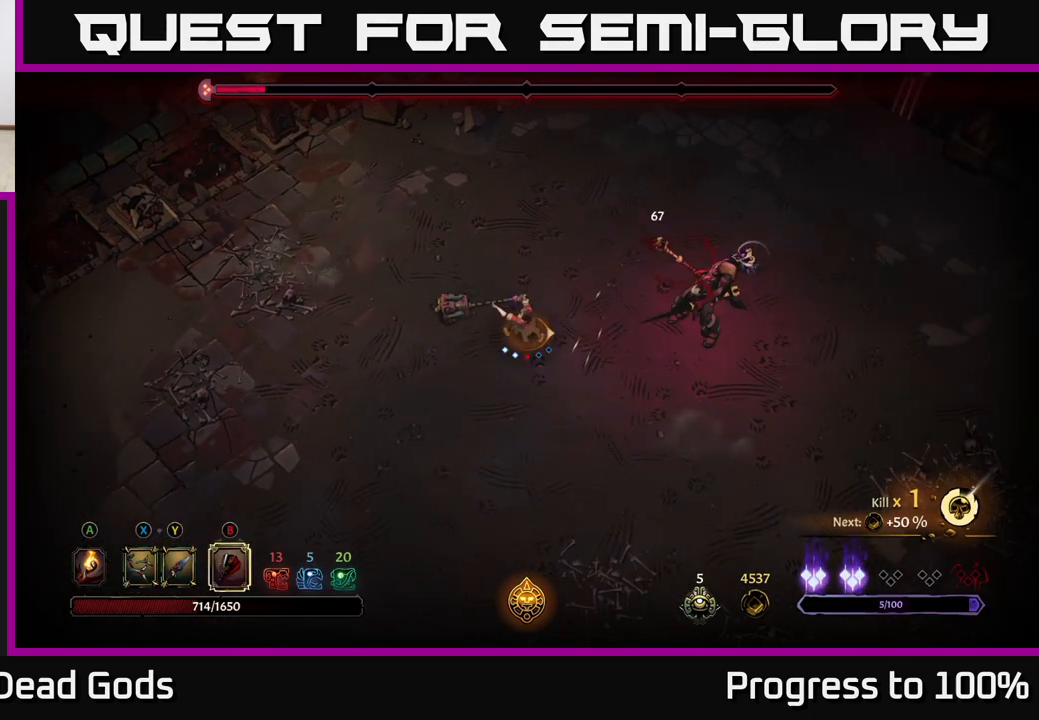
{"buttons": ["B"], "left_stick": "right", "right_stick": "center", "events": [[500, "B", "down"]]}
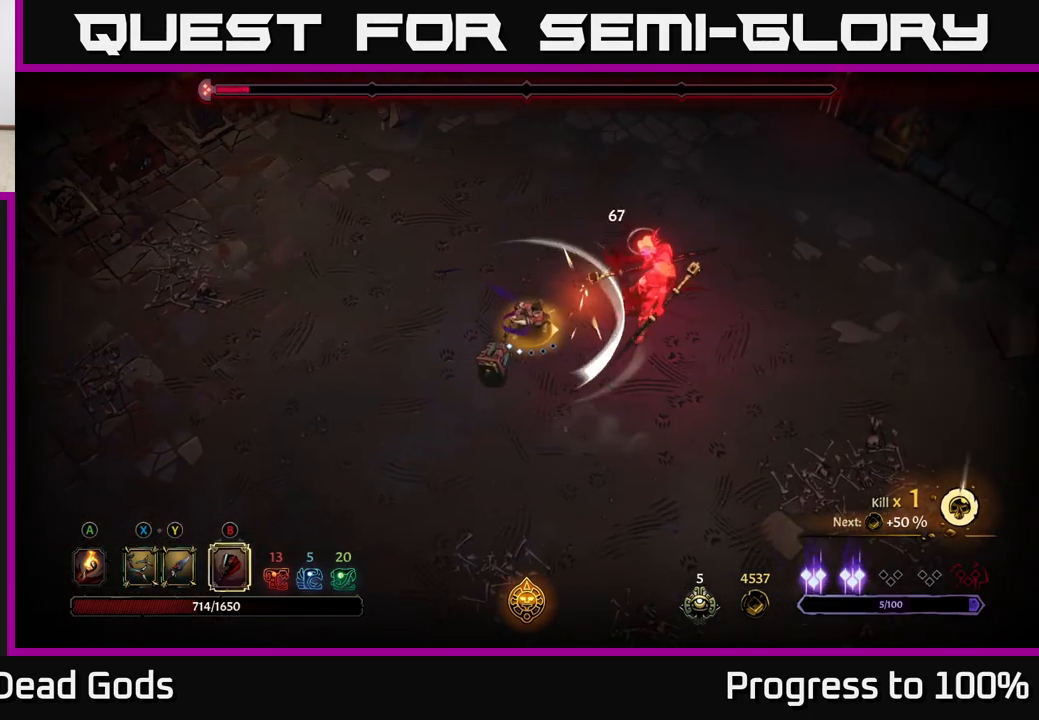
{"buttons": [], "left_stick": "right", "right_stick": "center", "events": [[67, "B", "up"], [117, "B", "down"], [200, "B", "up"], [250, "B", "down"], [333, "B", "up"], [400, "B", "down"], [500, "B", "up"]]}
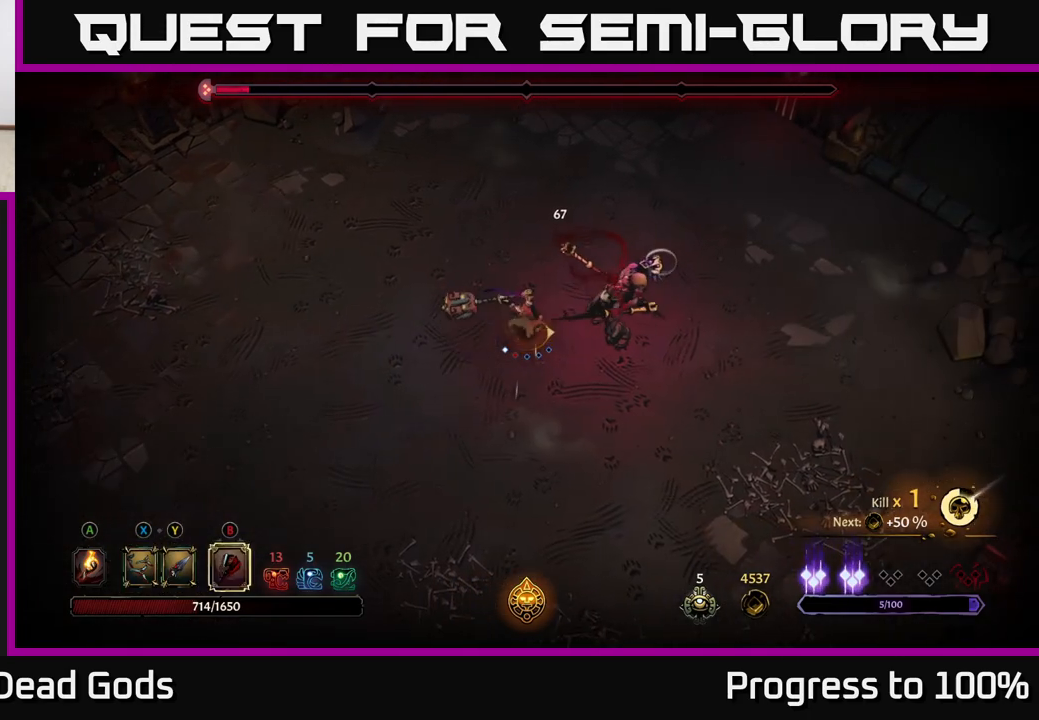
{"buttons": [], "left_stick": "center", "right_stick": "center", "events": [[183, "left_stick", "center"]]}
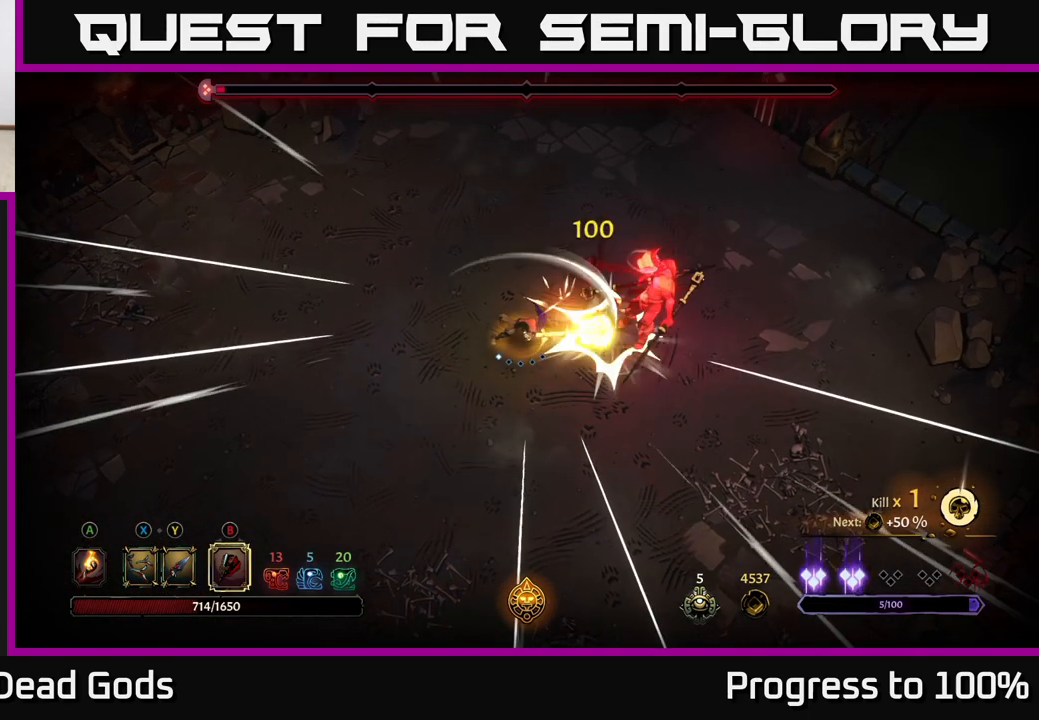
{"buttons": [], "left_stick": "right", "right_stick": "center", "events": [[467, "left_stick", "right"]]}
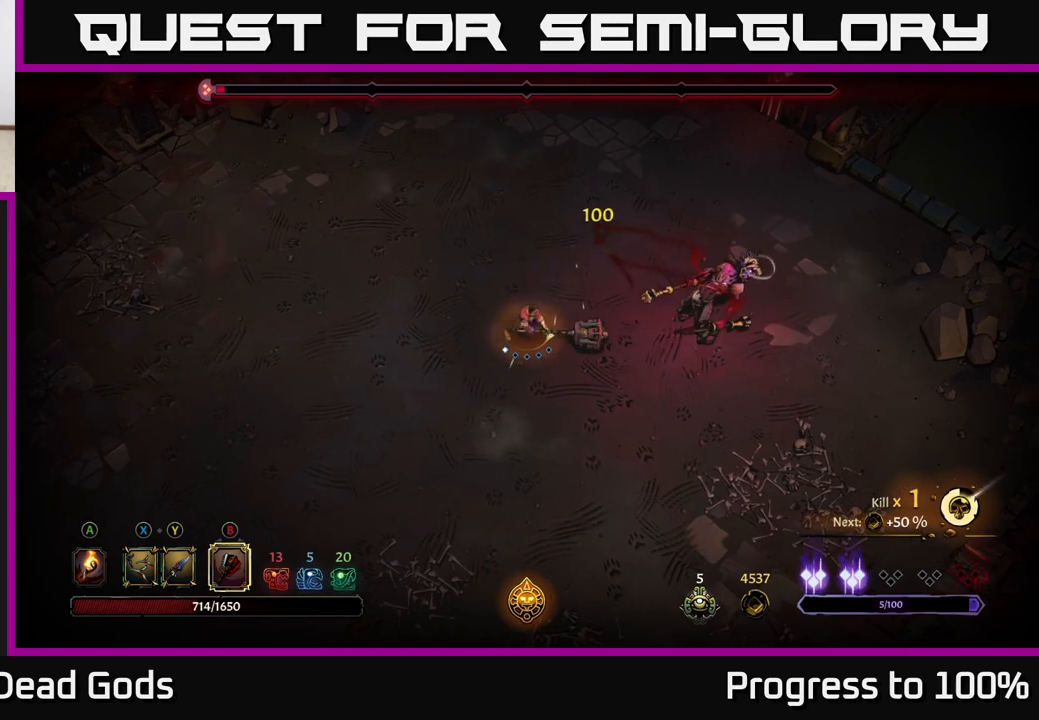
{"buttons": [], "left_stick": "right", "right_stick": "center", "events": [[67, "X", "down"], [133, "X", "up"], [183, "X", "down"], [267, "X", "up"]]}
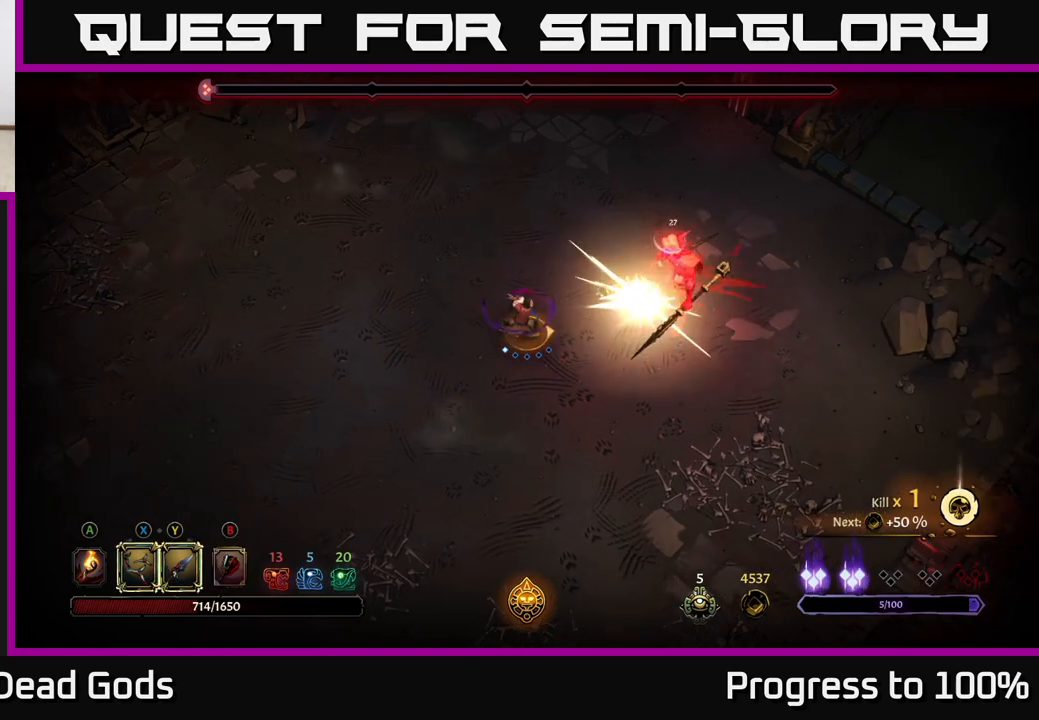
{"buttons": [], "left_stick": "right", "right_stick": "center", "events": [[17, "X", "down"], [117, "X", "up"], [383, "Y", "down"], [467, "Y", "up"]]}
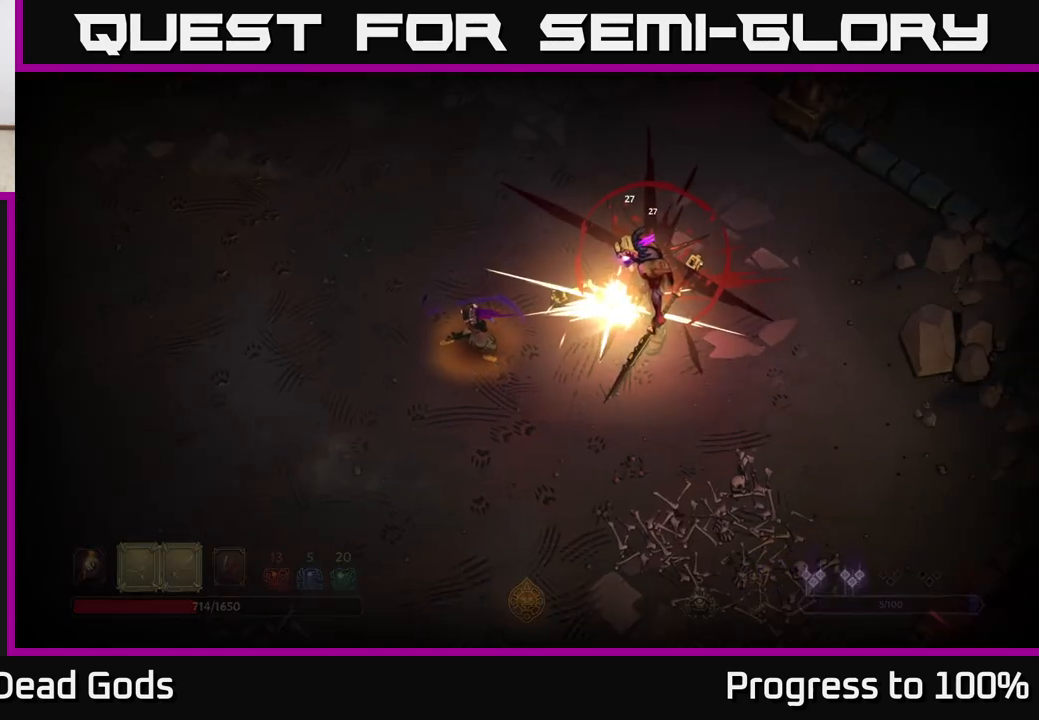
{"buttons": [], "left_stick": "center", "right_stick": "center", "events": [[200, "left_stick", "center"]]}